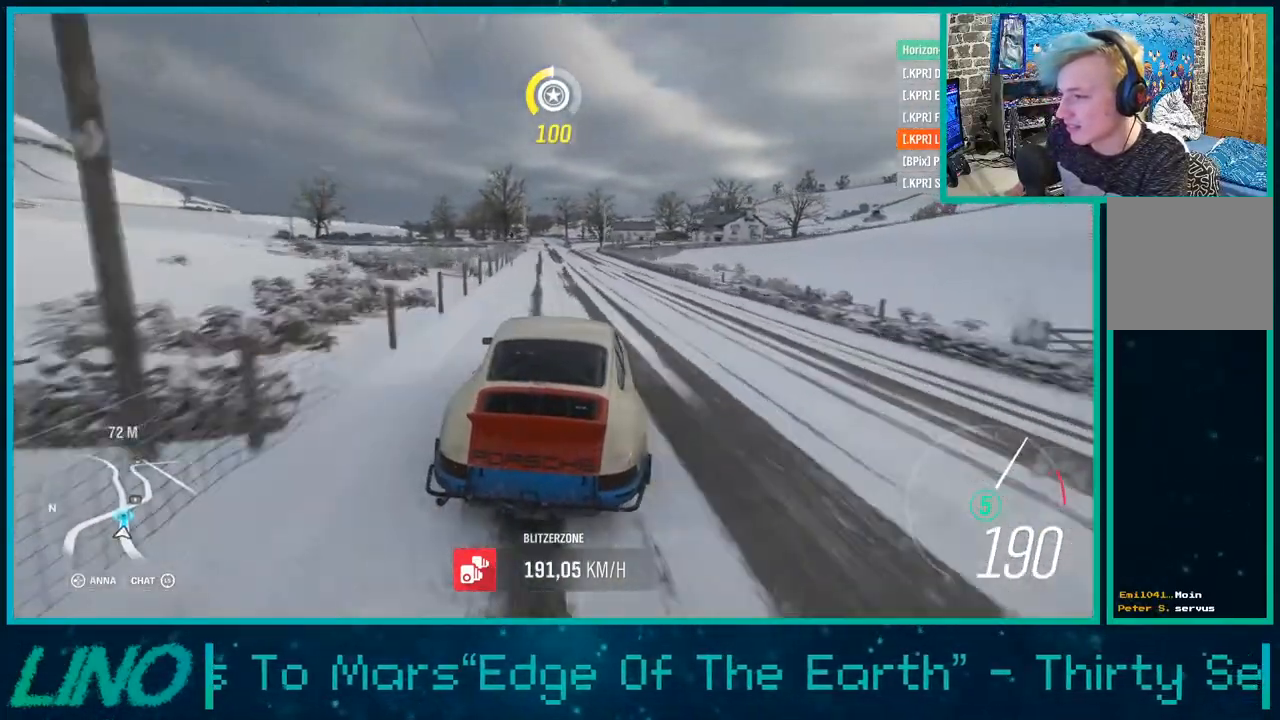
Gameplay with a controller (Xbox layout); each line is a JSON object with the inputs held at the frame after it. "events" lists button and stick changes between this image and that frame as [ms after this image, input, new state], when the widget could be followed in between.
{"buttons": ["R2"], "left_stick": "center", "right_stick": "center", "events": [[200, "left_stick", "left"], [267, "left_stick", "down-left"], [400, "left_stick", "center"]]}
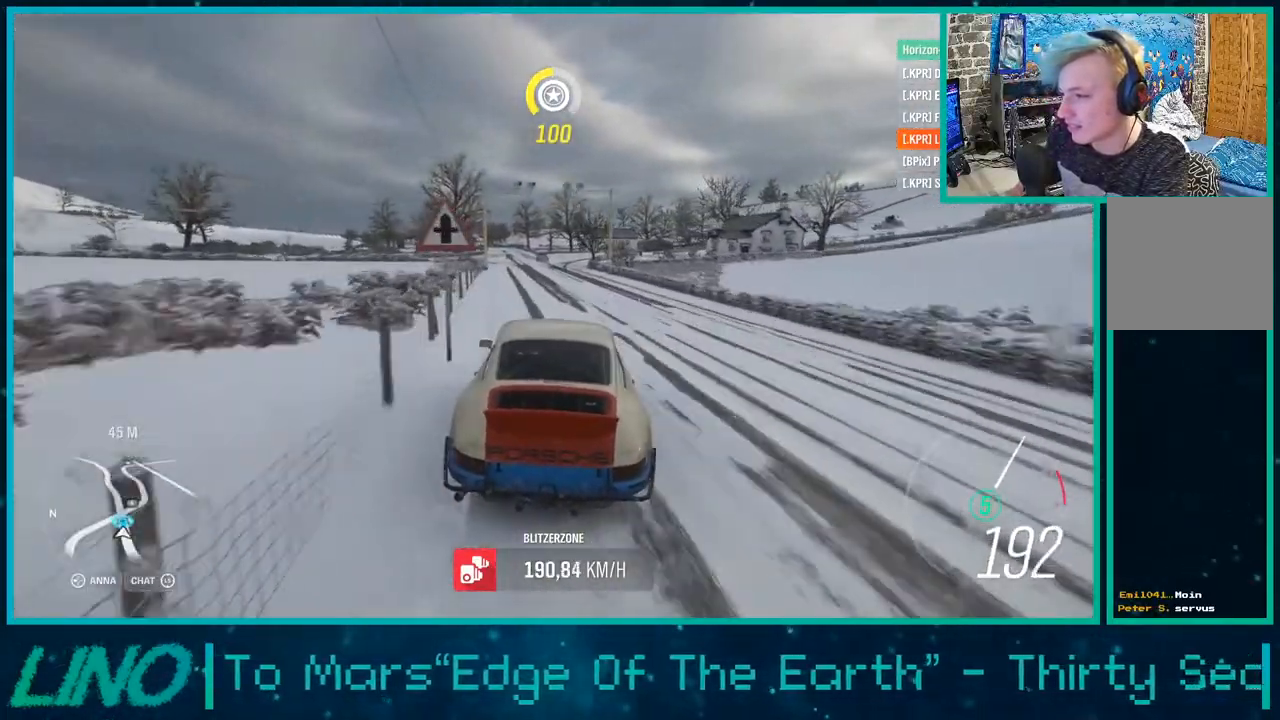
{"buttons": ["R2"], "left_stick": "center", "right_stick": "down", "events": [[267, "right_stick", "down"]]}
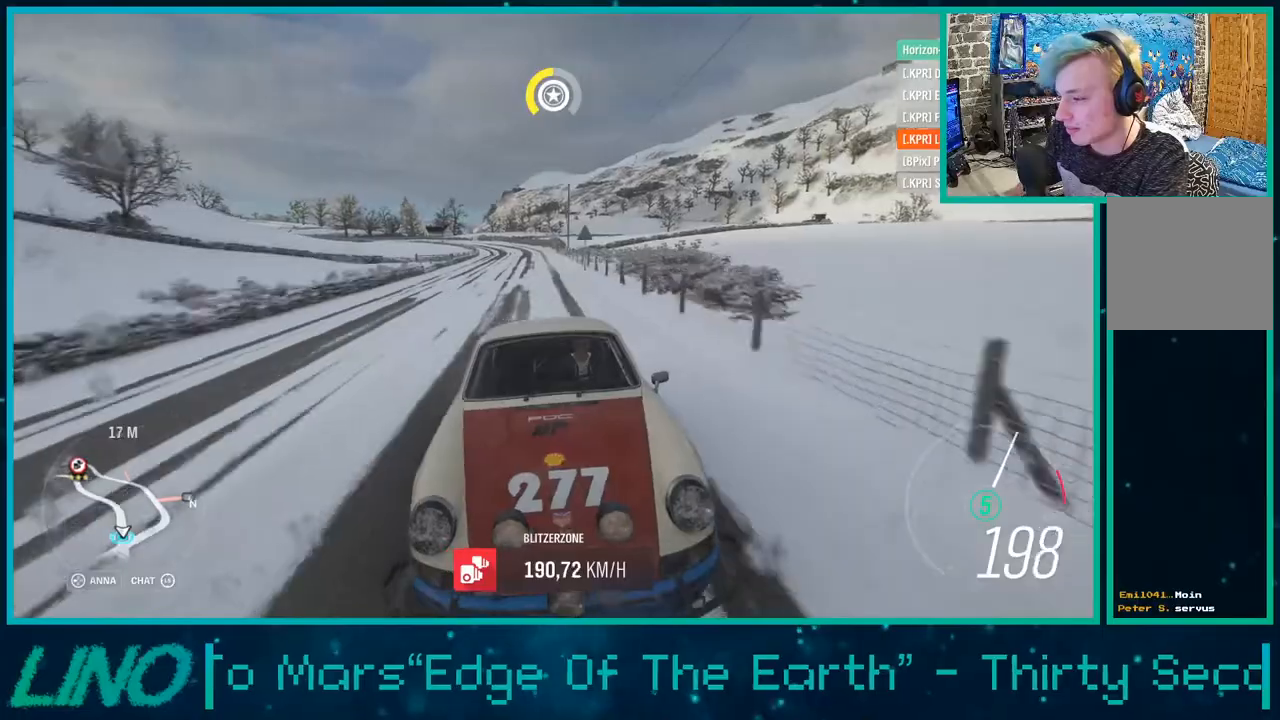
{"buttons": ["R2"], "left_stick": "center", "right_stick": "down", "events": []}
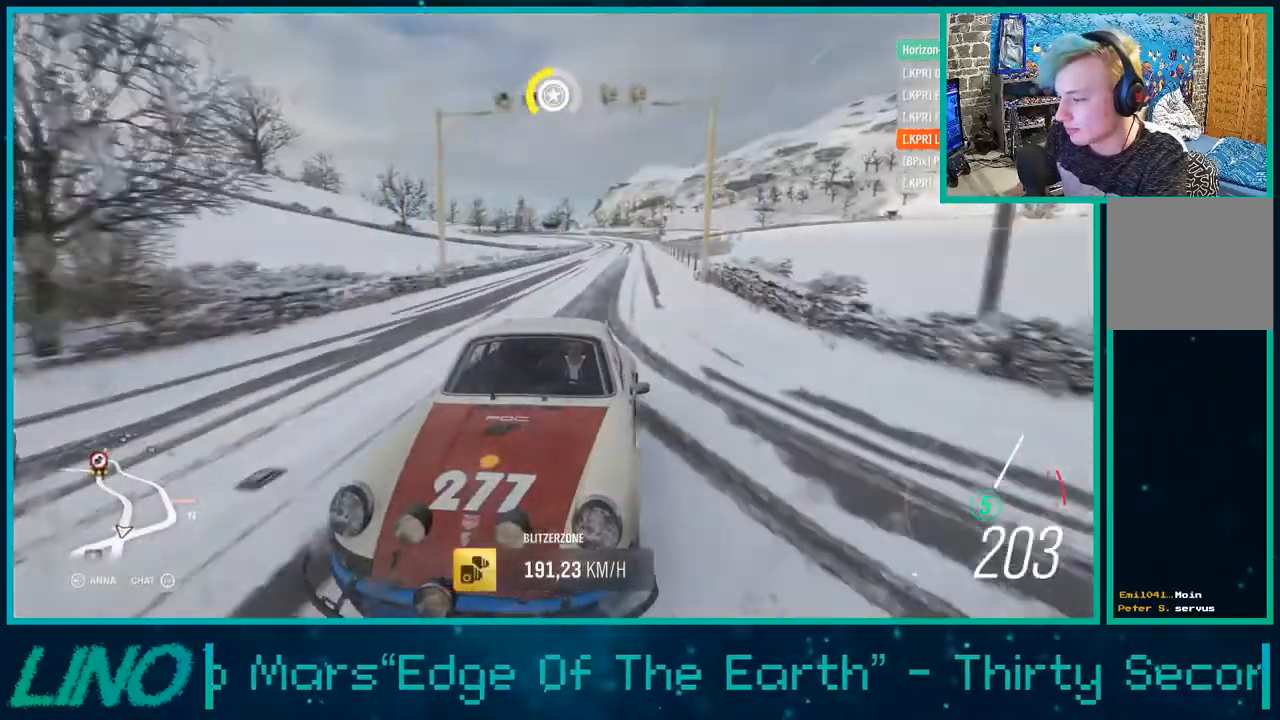
{"buttons": ["R2"], "left_stick": "center", "right_stick": "center", "events": [[167, "right_stick", "center"]]}
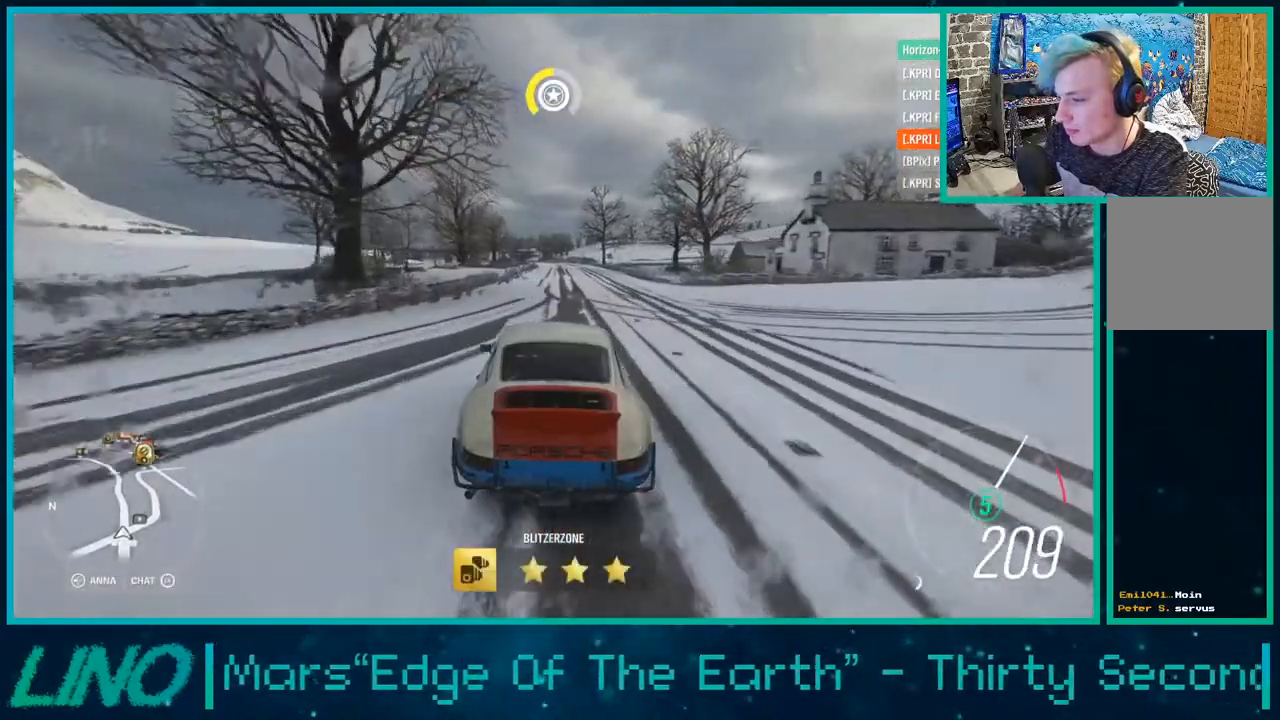
{"buttons": ["R2"], "left_stick": "center", "right_stick": "center", "events": []}
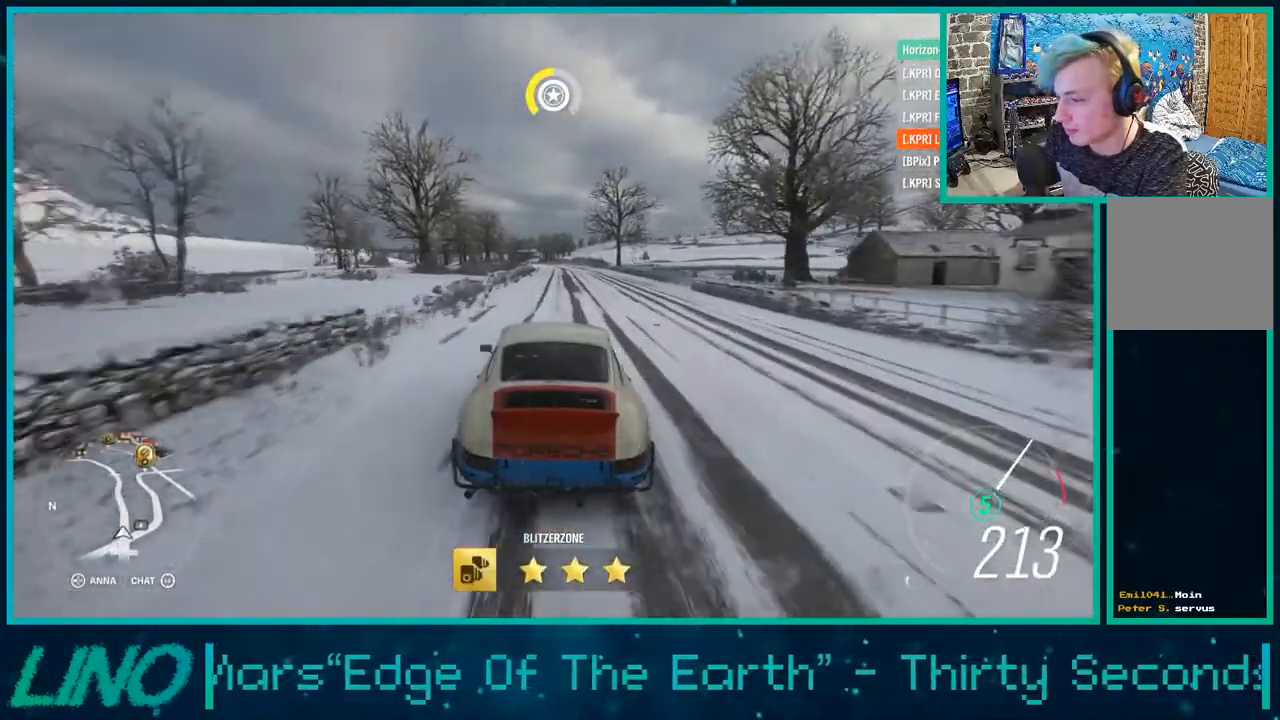
{"buttons": ["R2"], "left_stick": "center", "right_stick": "center", "events": []}
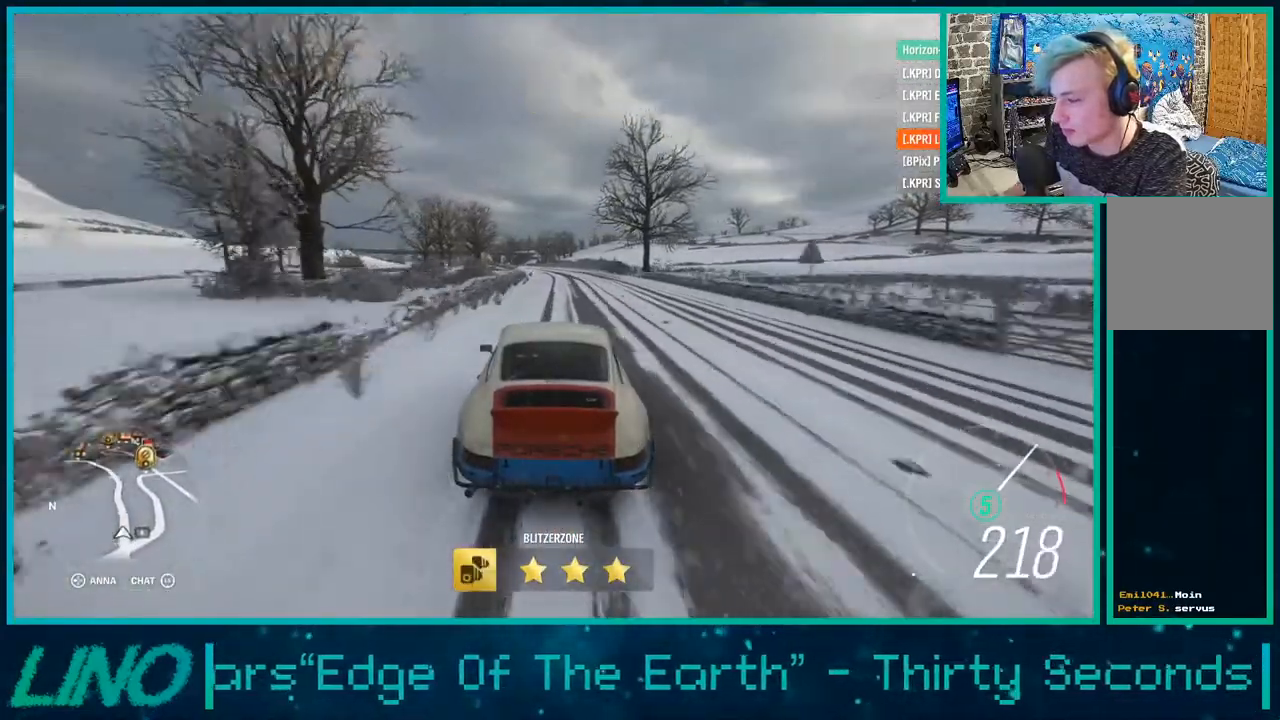
{"buttons": ["R2"], "left_stick": "down-left", "right_stick": "center", "events": [[183, "left_stick", "down-left"]]}
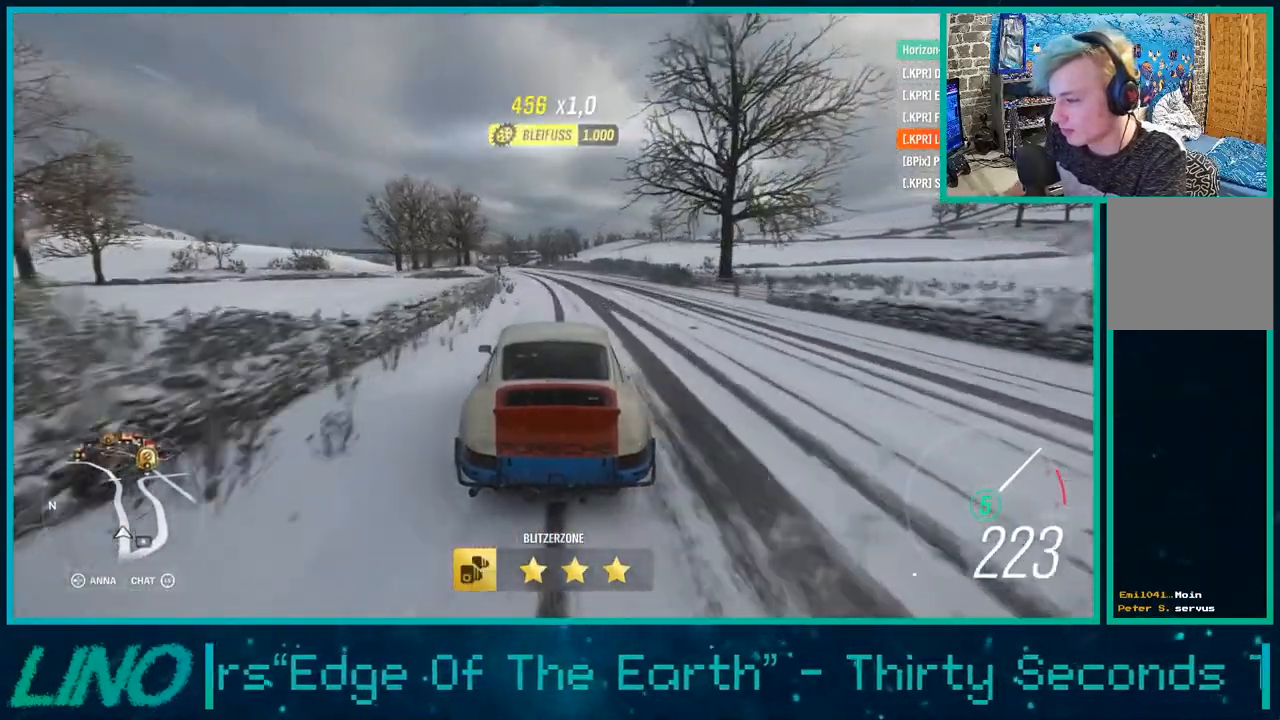
{"buttons": [], "left_stick": "center", "right_stick": "center", "events": [[33, "left_stick", "center"], [283, "START", "down"], [417, "START", "up"], [500, "R2", "up"]]}
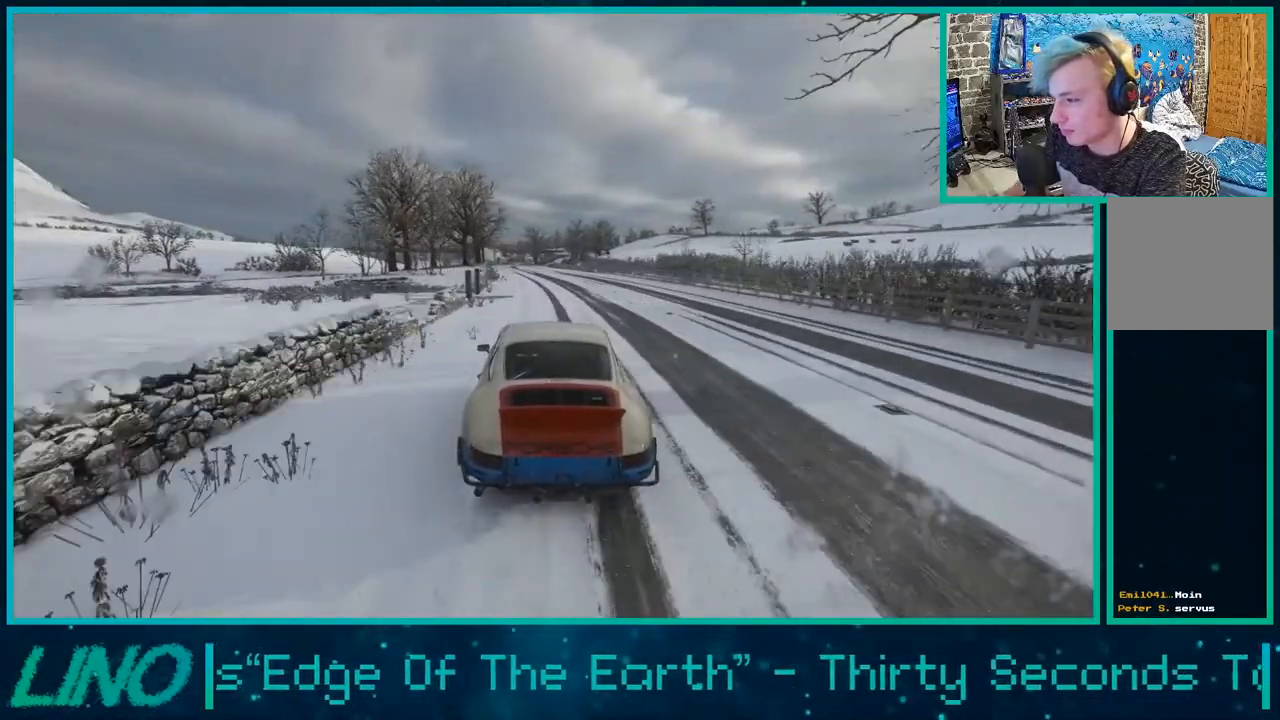
{"buttons": [], "left_stick": "center", "right_stick": "center", "events": []}
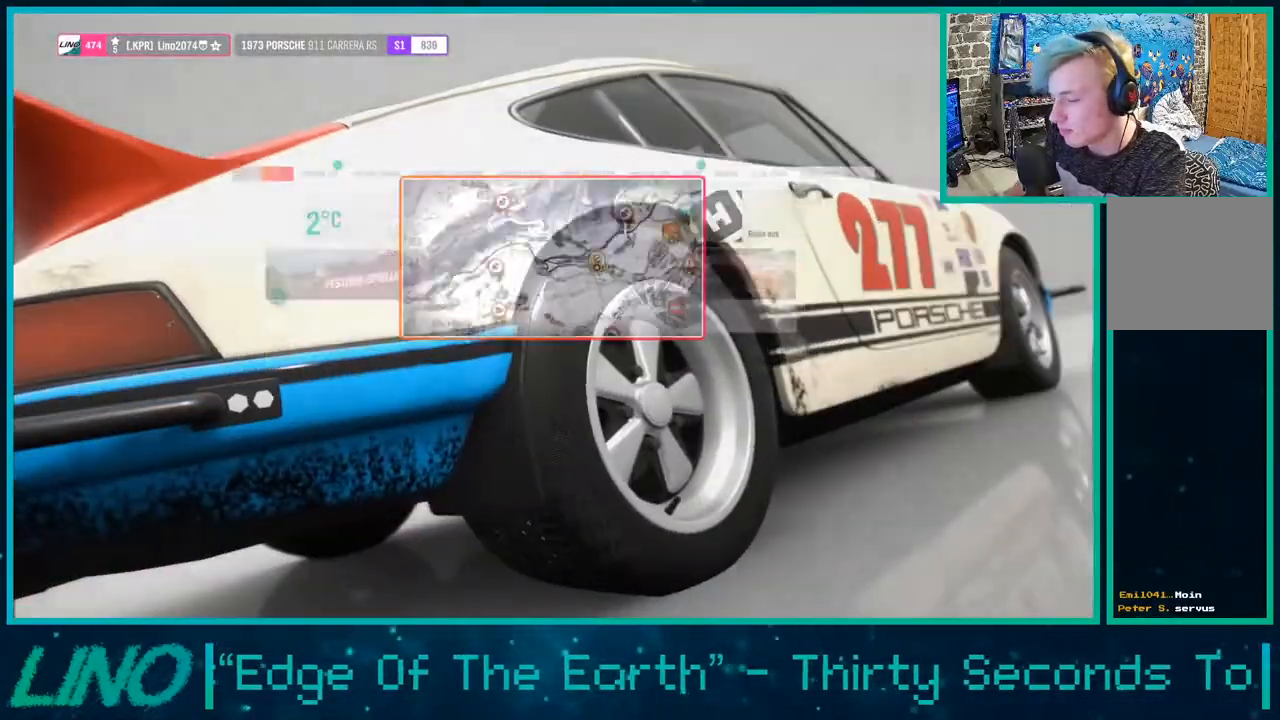
{"buttons": [], "left_stick": "center", "right_stick": "center", "events": [[167, "R1", "down"], [283, "R1", "up"], [400, "DPAD_DOWN", "down"], [450, "DPAD_DOWN", "up"]]}
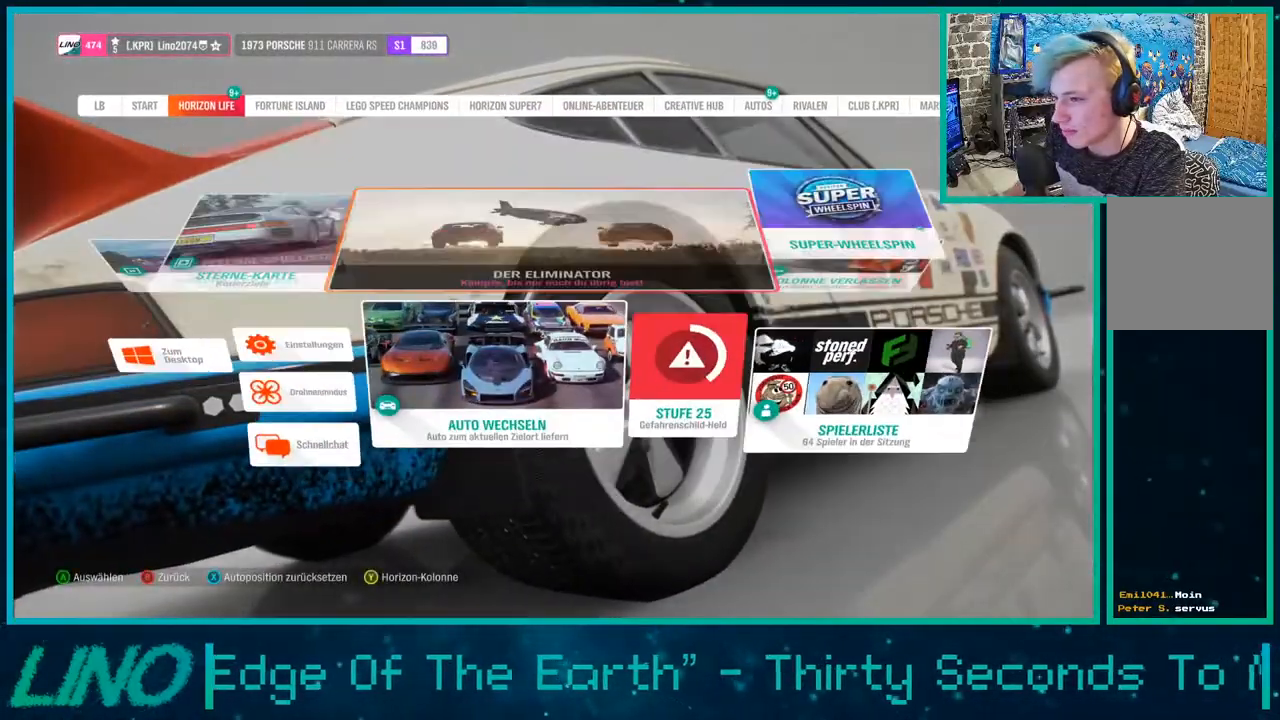
{"buttons": ["A"], "left_stick": "center", "right_stick": "center", "events": [[83, "DPAD_LEFT", "down"], [217, "DPAD_LEFT", "up"], [367, "DPAD_UP", "down"], [467, "DPAD_UP", "up"], [500, "A", "down"]]}
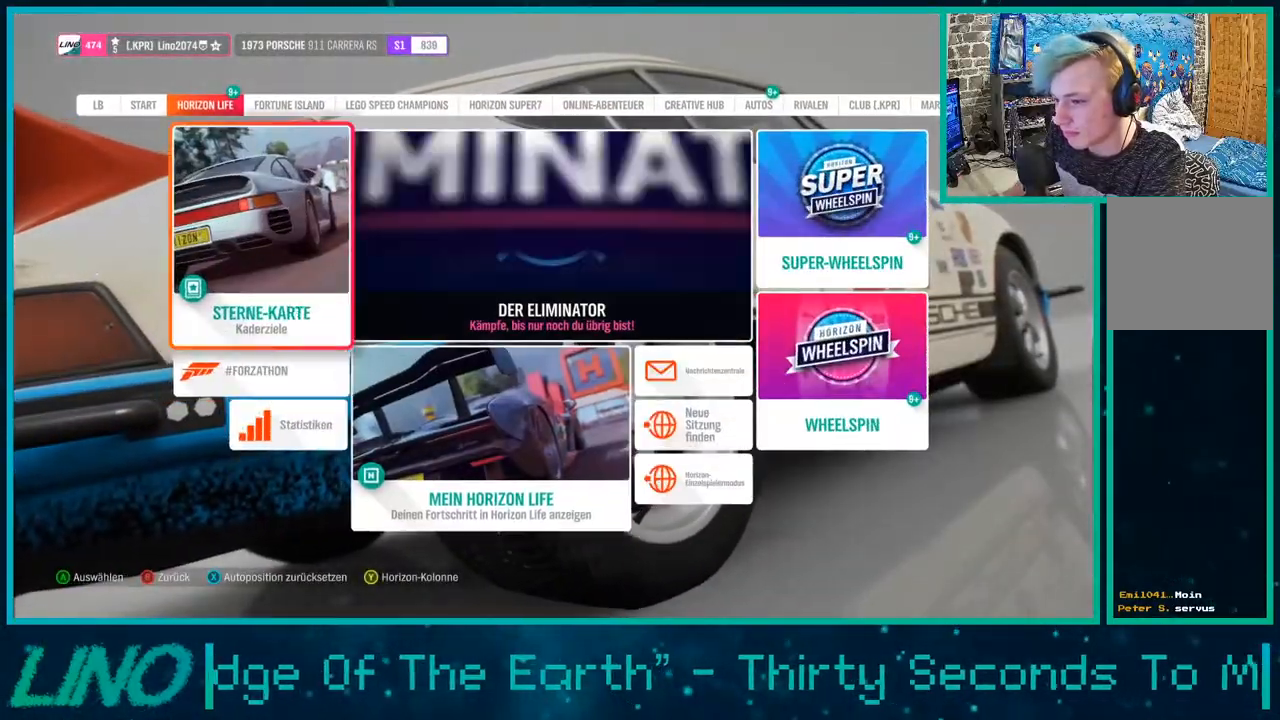
{"buttons": [], "left_stick": "center", "right_stick": "center", "events": [[133, "A", "up"]]}
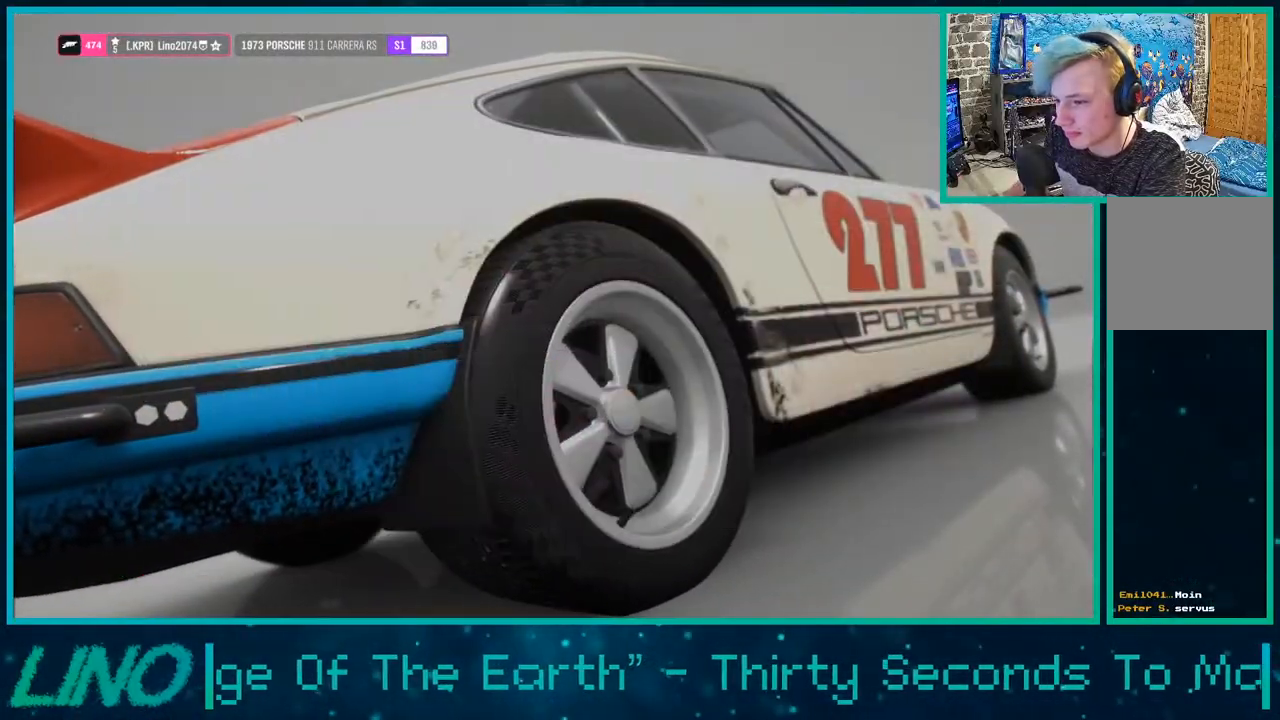
{"buttons": ["B"], "left_stick": "center", "right_stick": "center", "events": [[433, "B", "down"]]}
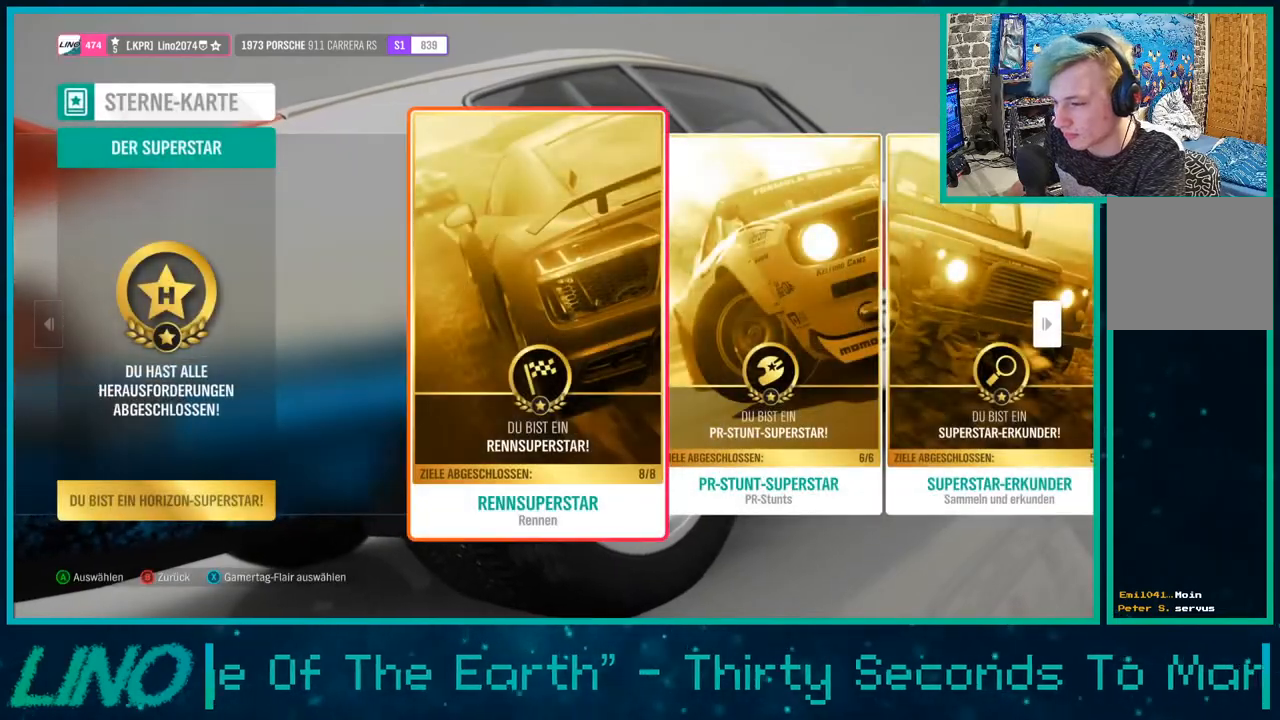
{"buttons": [], "left_stick": "center", "right_stick": "center", "events": [[83, "B", "up"]]}
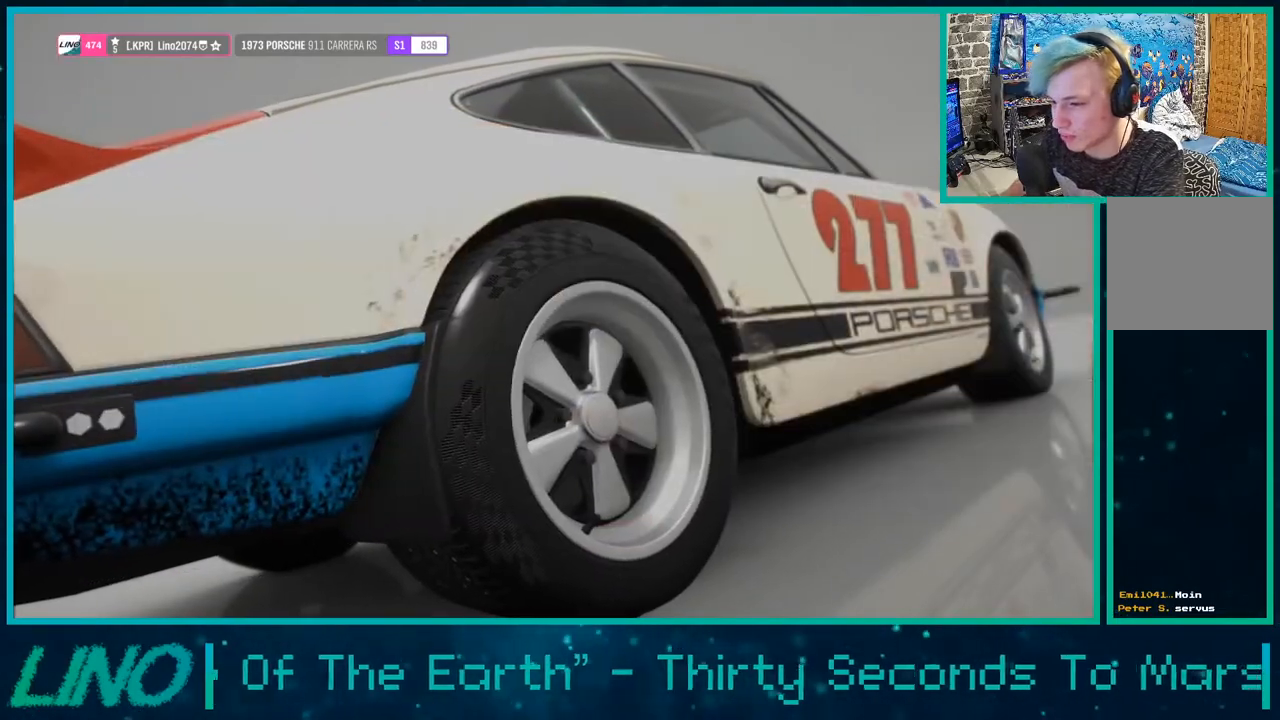
{"buttons": [], "left_stick": "center", "right_stick": "center", "events": []}
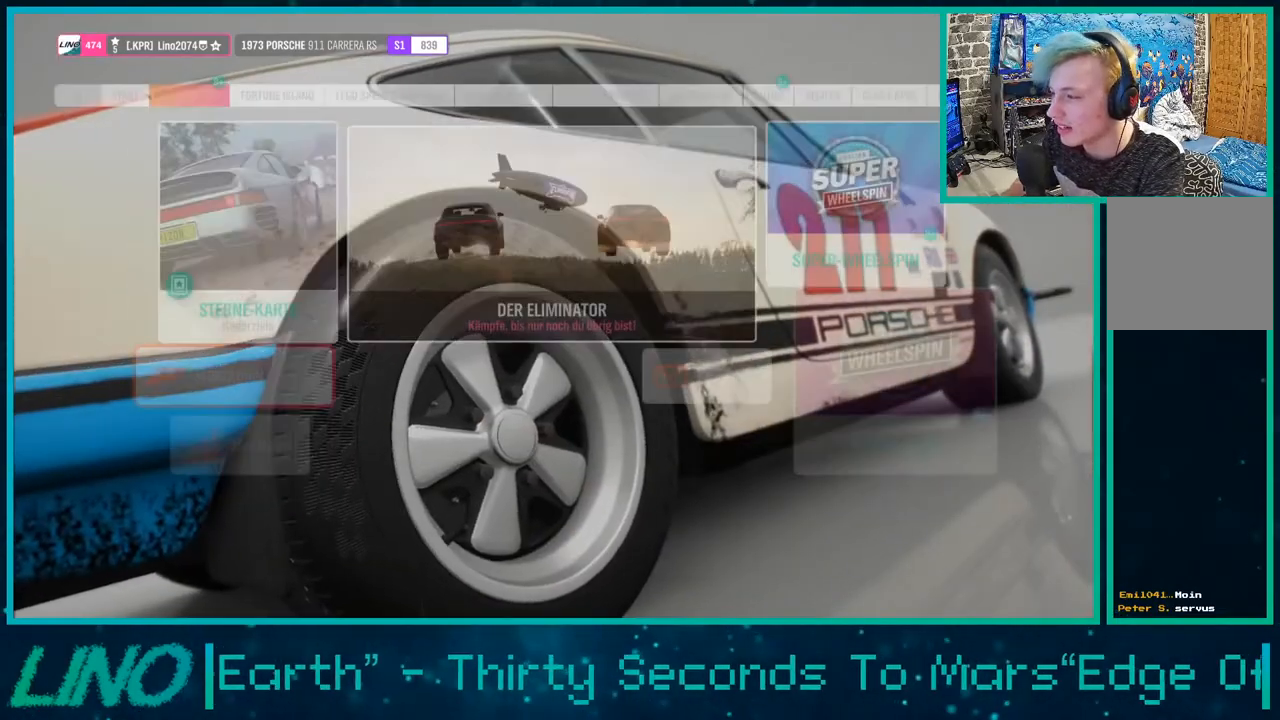
{"buttons": [], "left_stick": "center", "right_stick": "center", "events": [[83, "L1", "down"], [283, "L1", "up"], [383, "L1", "down"], [483, "L1", "up"]]}
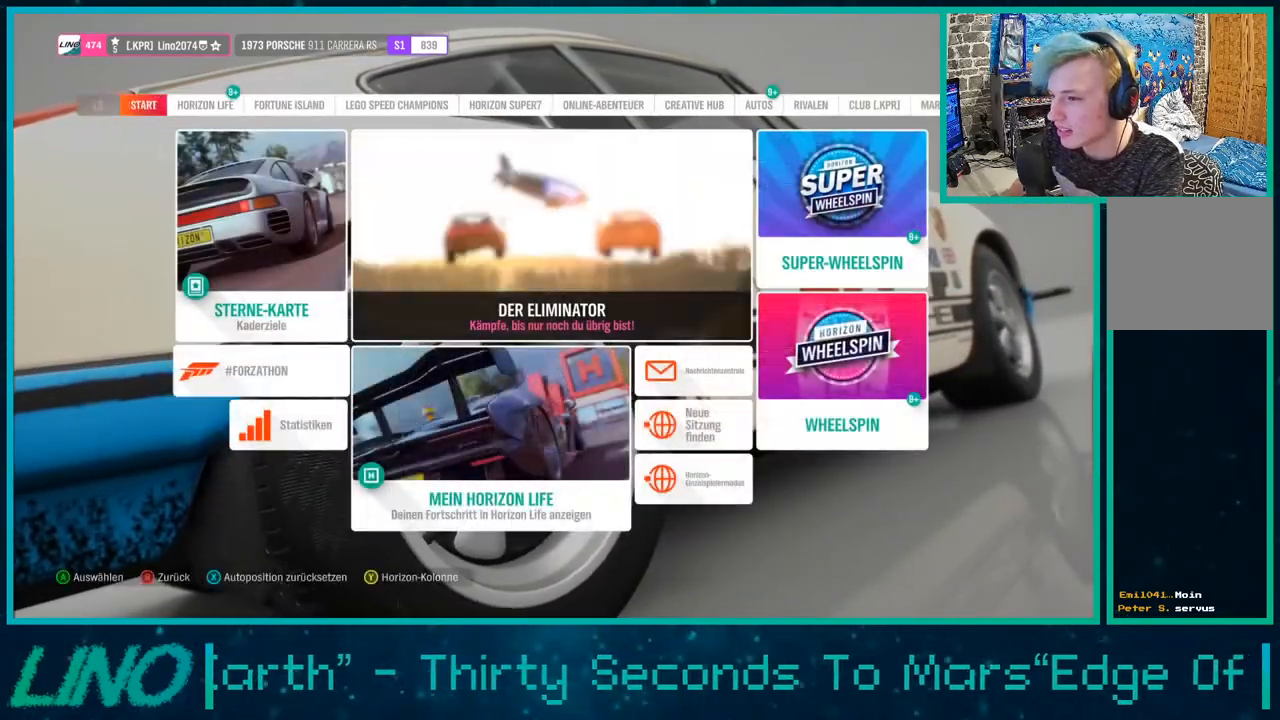
{"buttons": [], "left_stick": "down-right", "right_stick": "center", "events": [[183, "A", "down"], [333, "A", "up"], [333, "left_stick", "right"], [500, "left_stick", "down-right"]]}
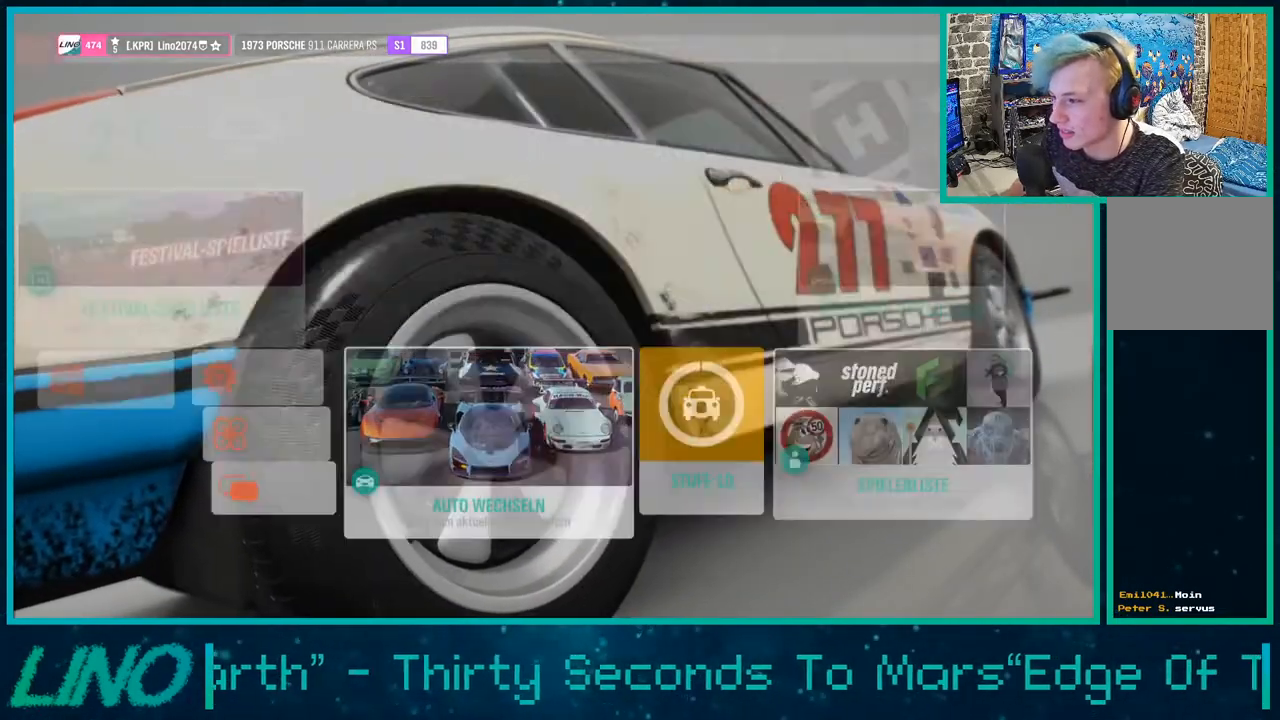
{"buttons": [], "left_stick": "down-right", "right_stick": "center", "events": []}
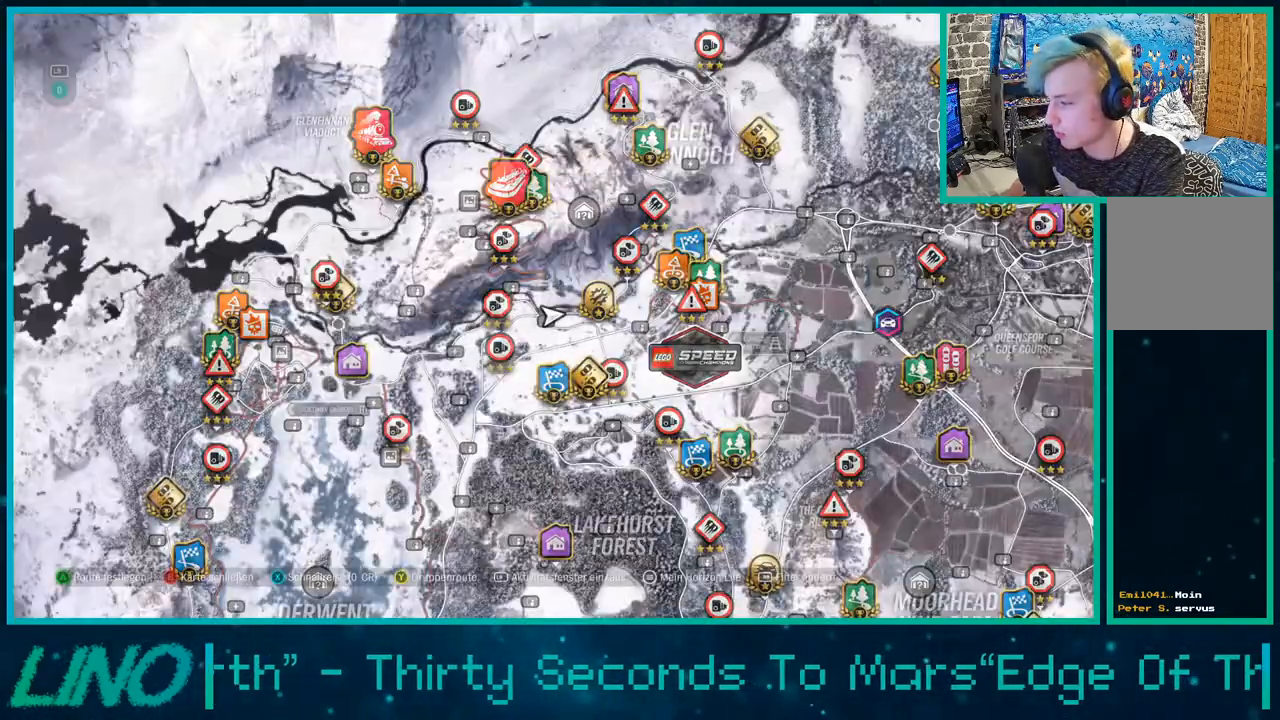
{"buttons": [], "left_stick": "down-right", "right_stick": "center", "events": []}
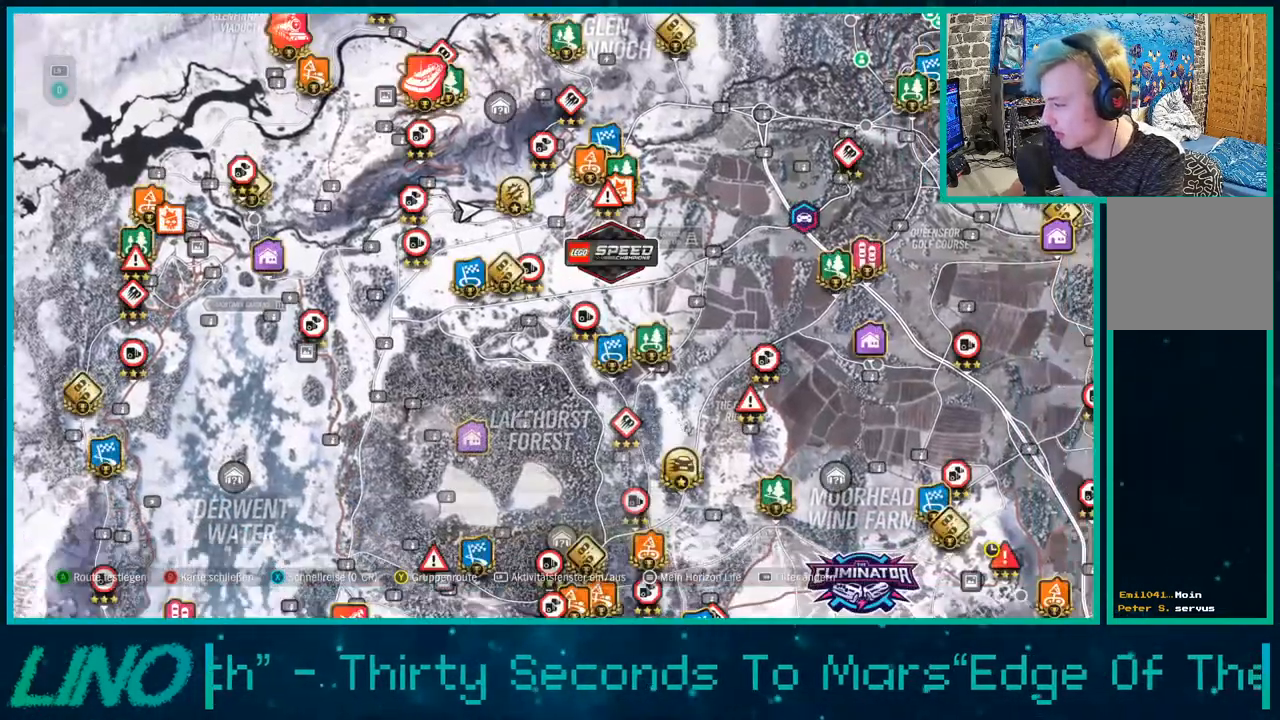
{"buttons": [], "left_stick": "down-right", "right_stick": "center", "events": []}
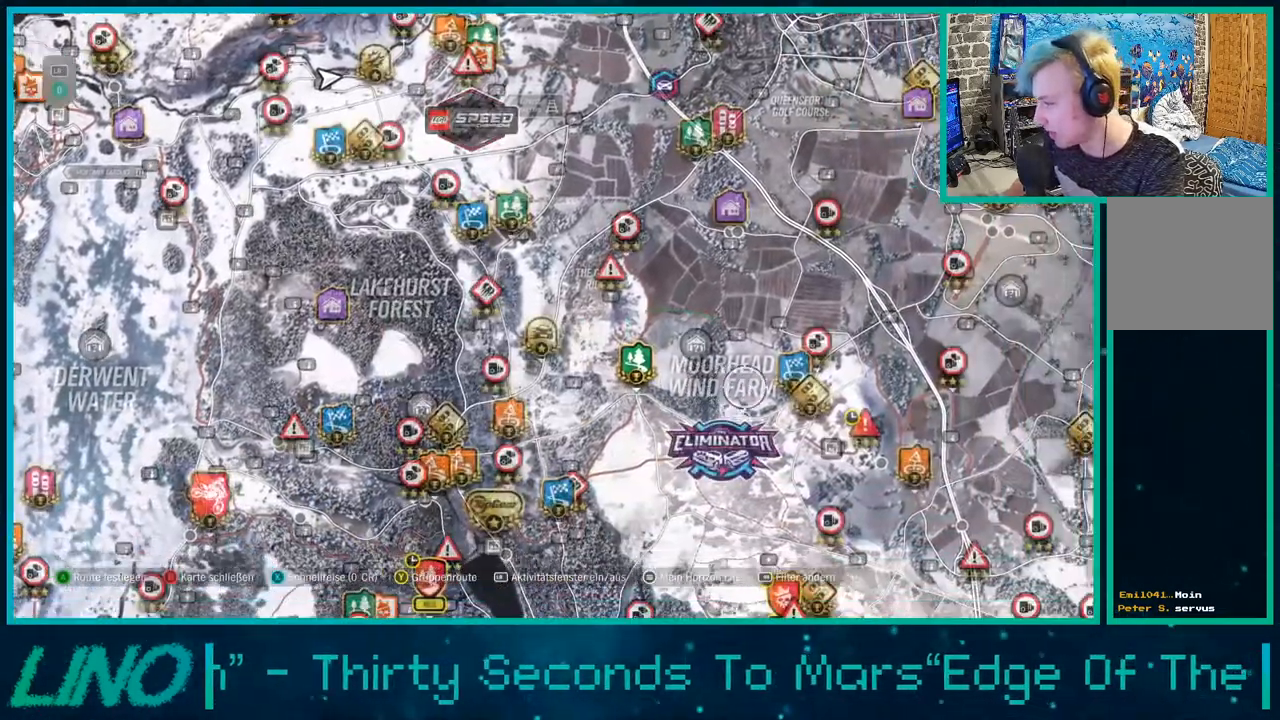
{"buttons": [], "left_stick": "right", "right_stick": "center", "events": [[250, "left_stick", "right"]]}
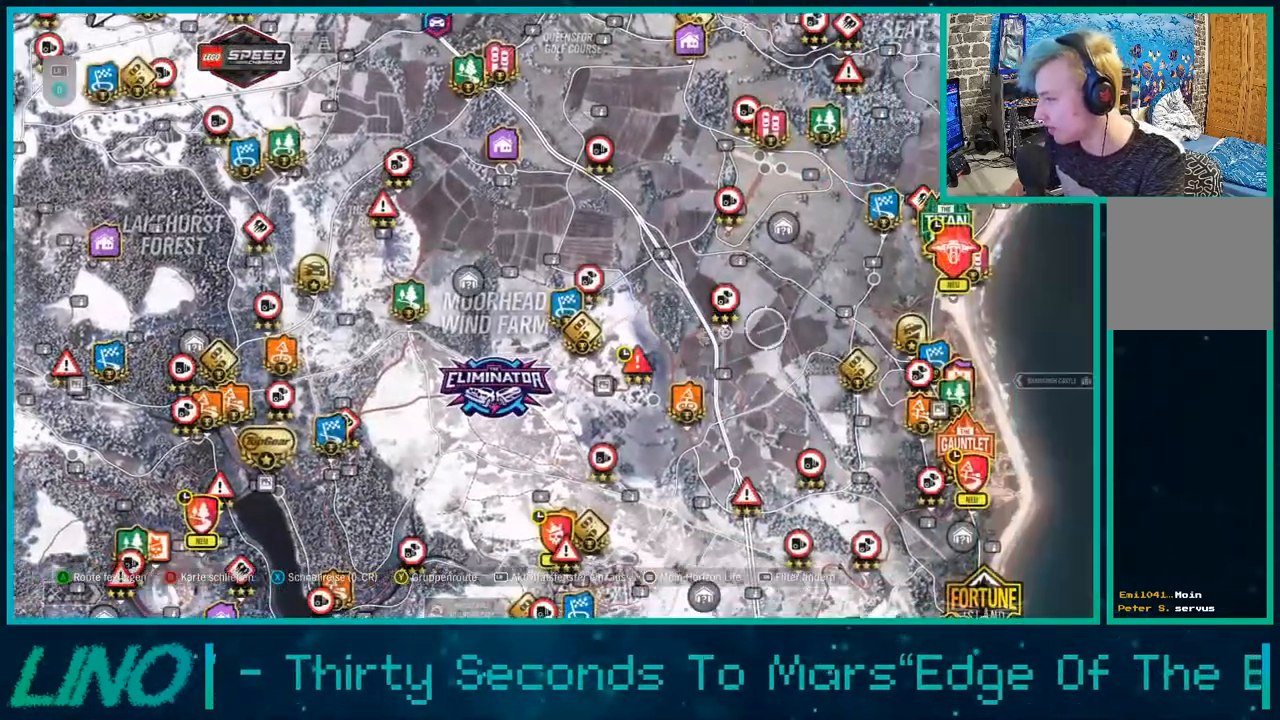
{"buttons": [], "left_stick": "center", "right_stick": "center", "events": [[283, "left_stick", "up-right"], [433, "left_stick", "center"]]}
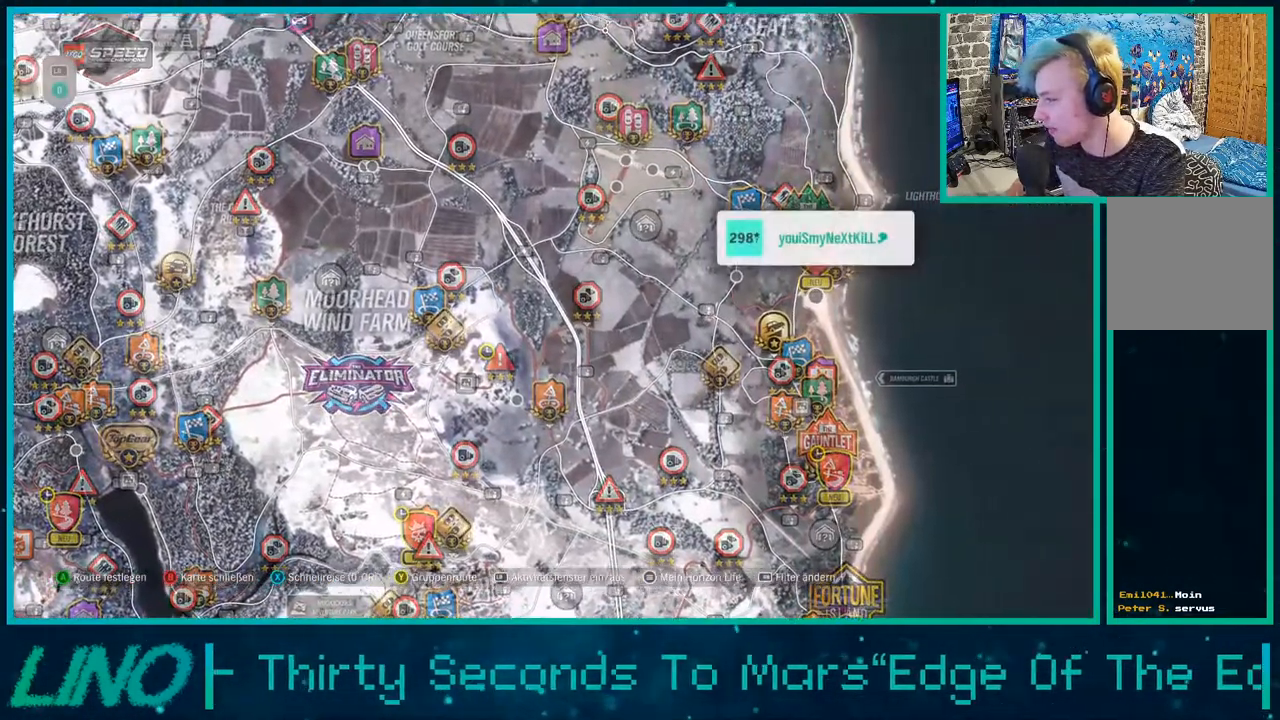
{"buttons": ["X"], "left_stick": "center", "right_stick": "center", "events": [[133, "left_stick", "up-left"], [233, "left_stick", "center"], [500, "X", "down"]]}
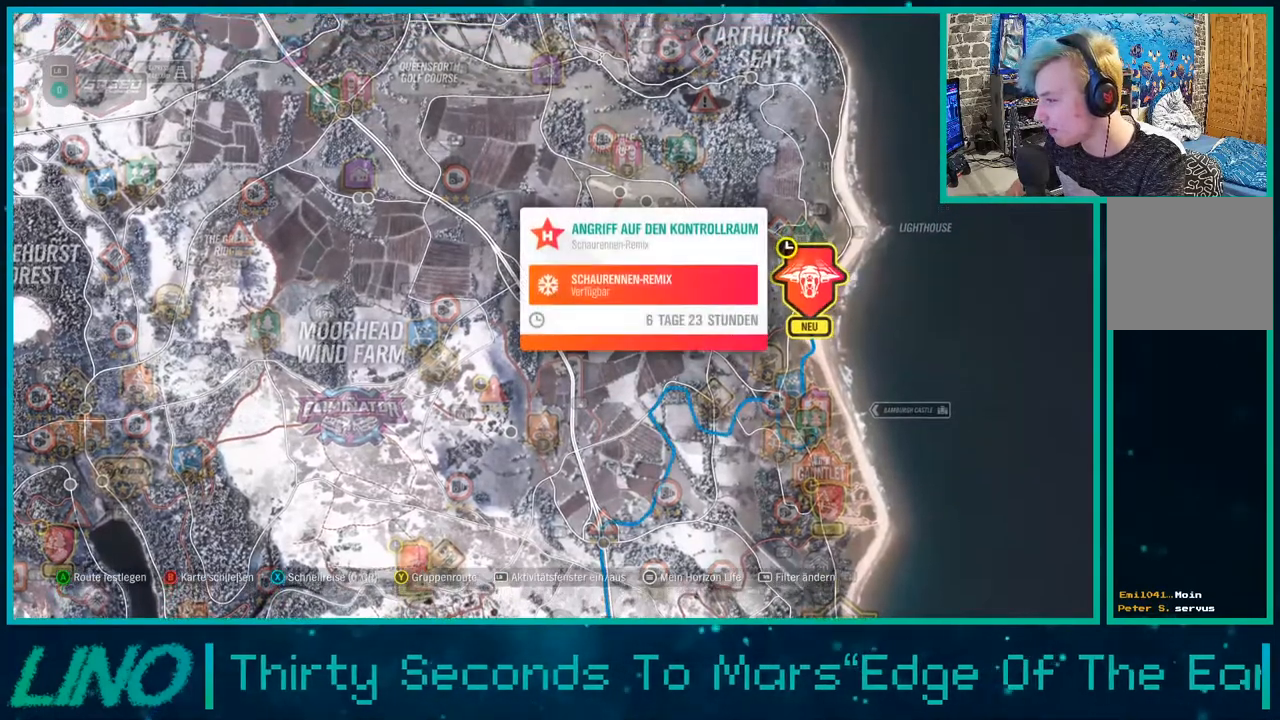
{"buttons": [], "left_stick": "center", "right_stick": "center", "events": [[100, "X", "up"], [250, "A", "down"], [350, "A", "up"]]}
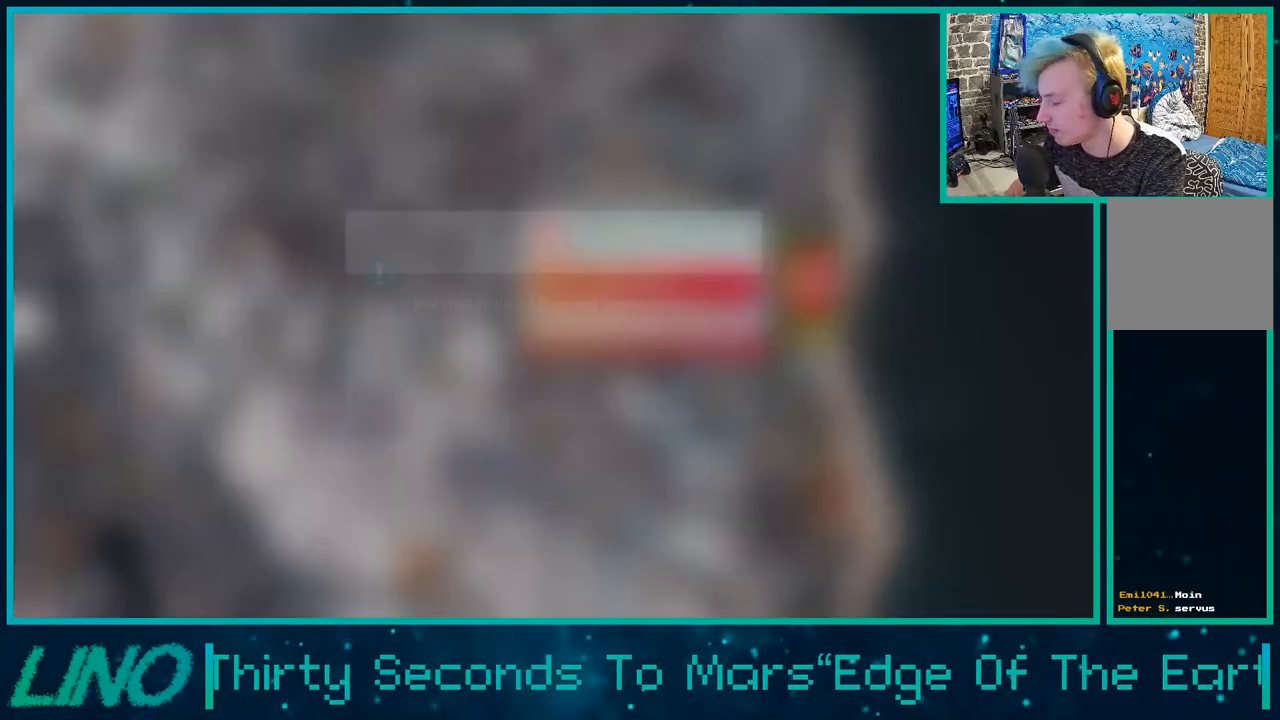
{"buttons": ["R2"], "left_stick": "center", "right_stick": "center", "events": [[50, "R2", "down"]]}
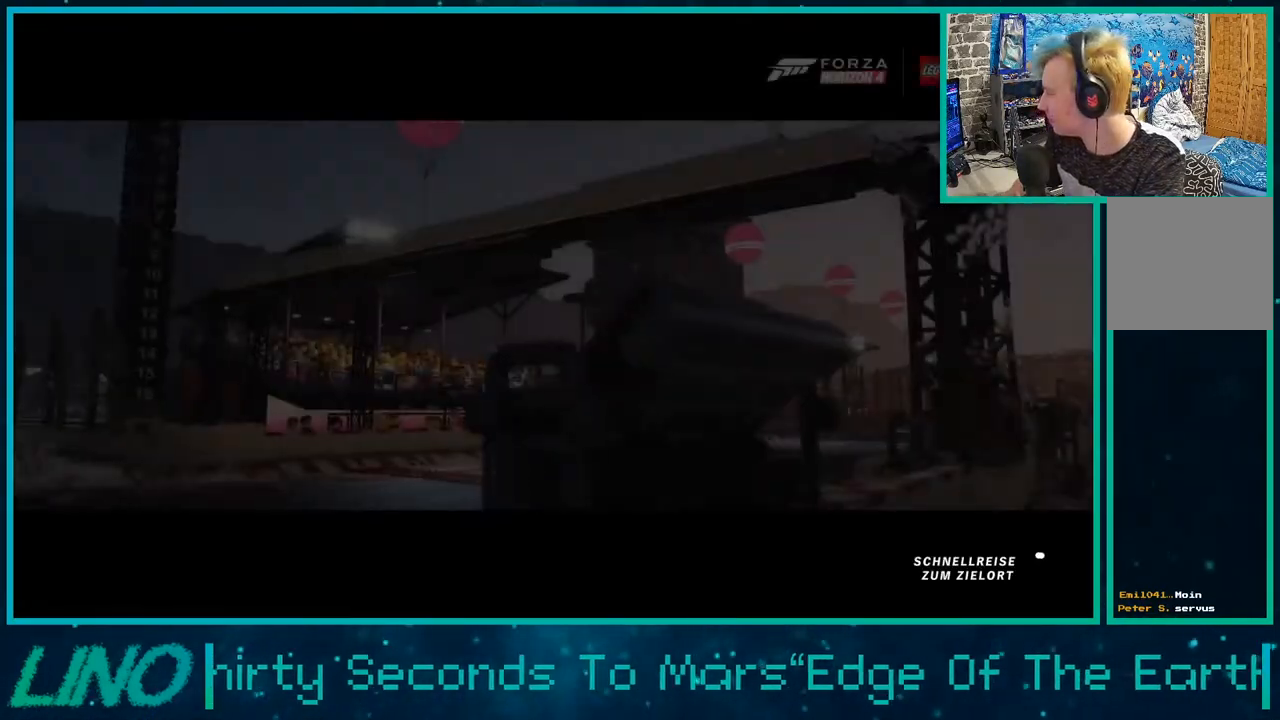
{"buttons": ["R2"], "left_stick": "center", "right_stick": "center", "events": []}
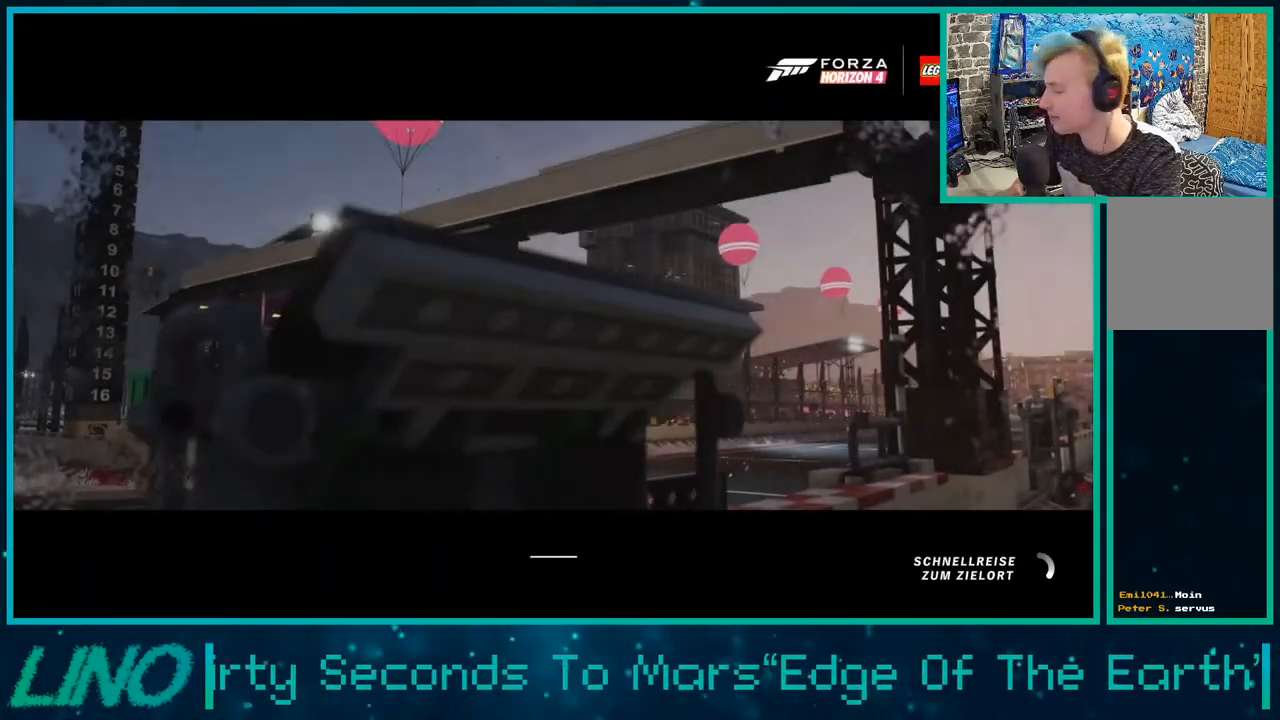
{"buttons": ["R2"], "left_stick": "center", "right_stick": "center", "events": []}
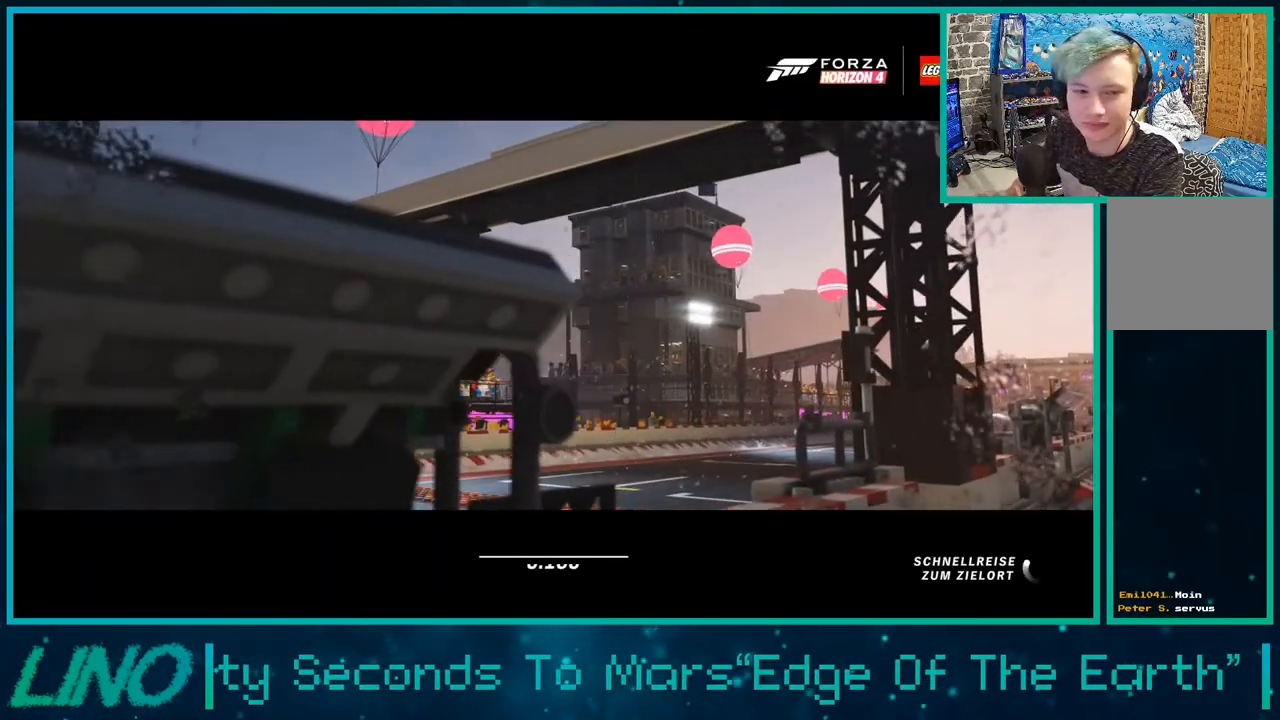
{"buttons": ["R2"], "left_stick": "center", "right_stick": "center", "events": []}
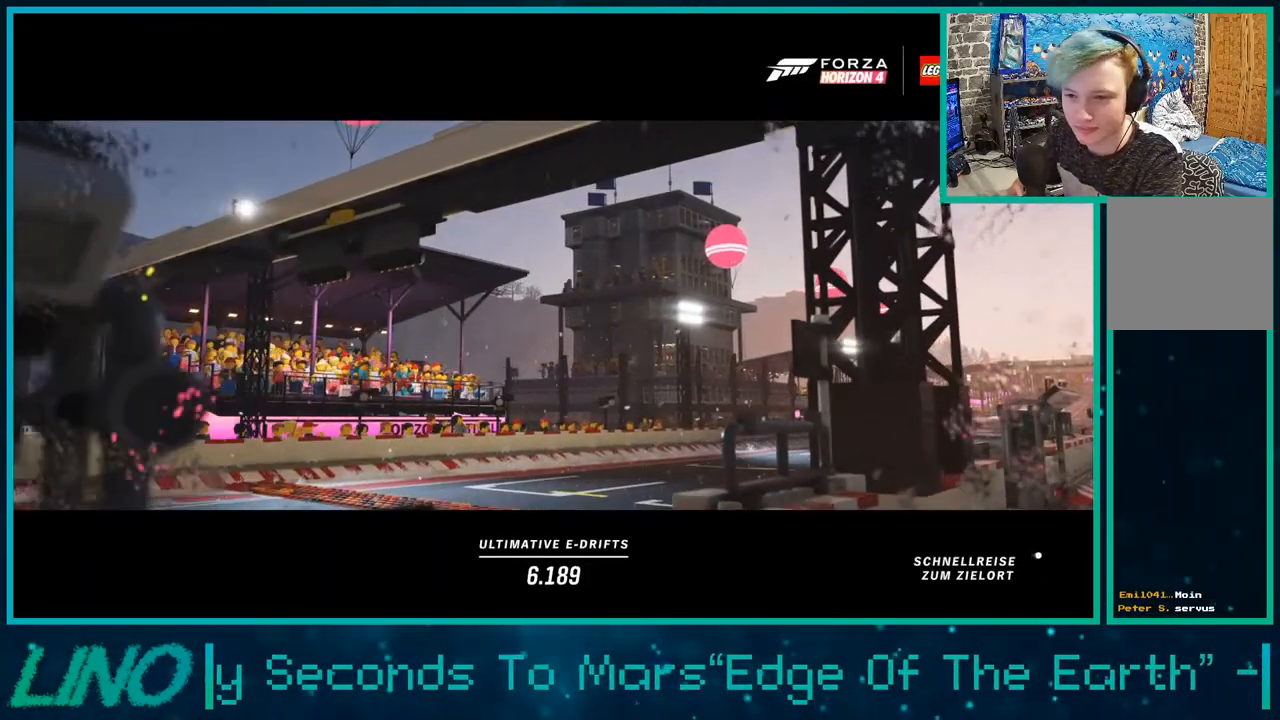
{"buttons": ["R2"], "left_stick": "center", "right_stick": "center", "events": []}
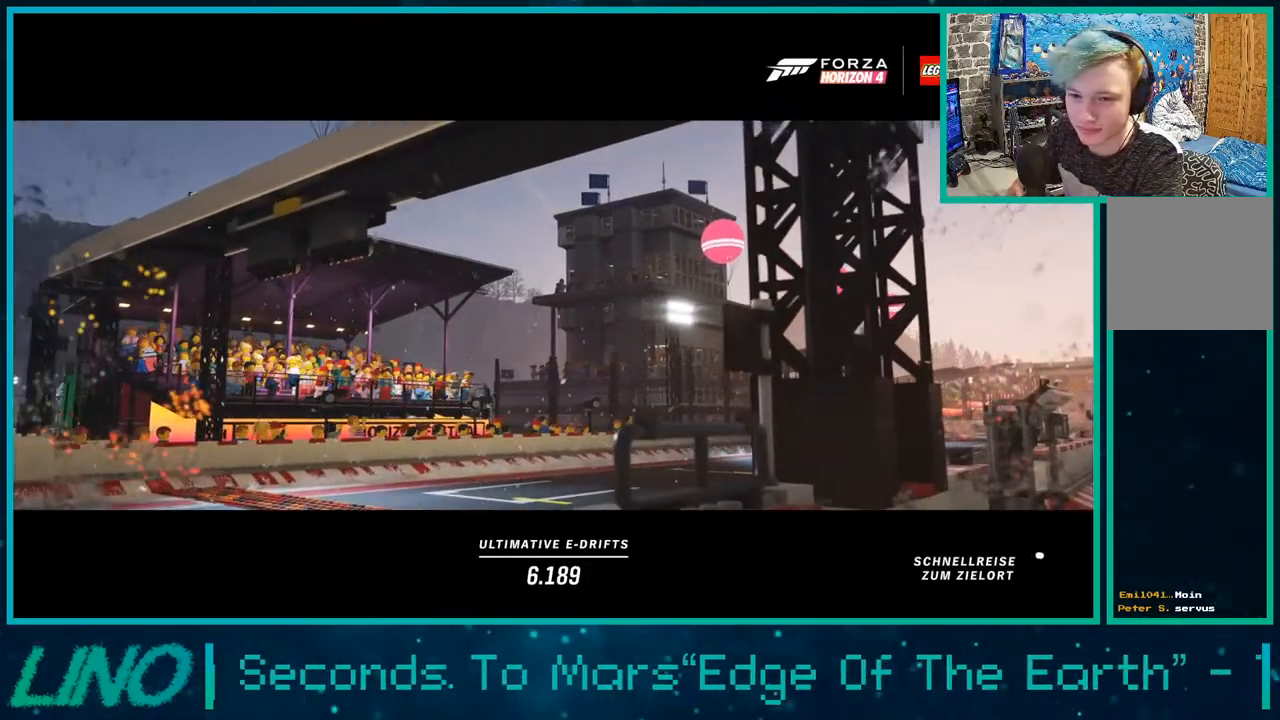
{"buttons": [], "left_stick": "center", "right_stick": "center", "events": [[300, "R2", "up"]]}